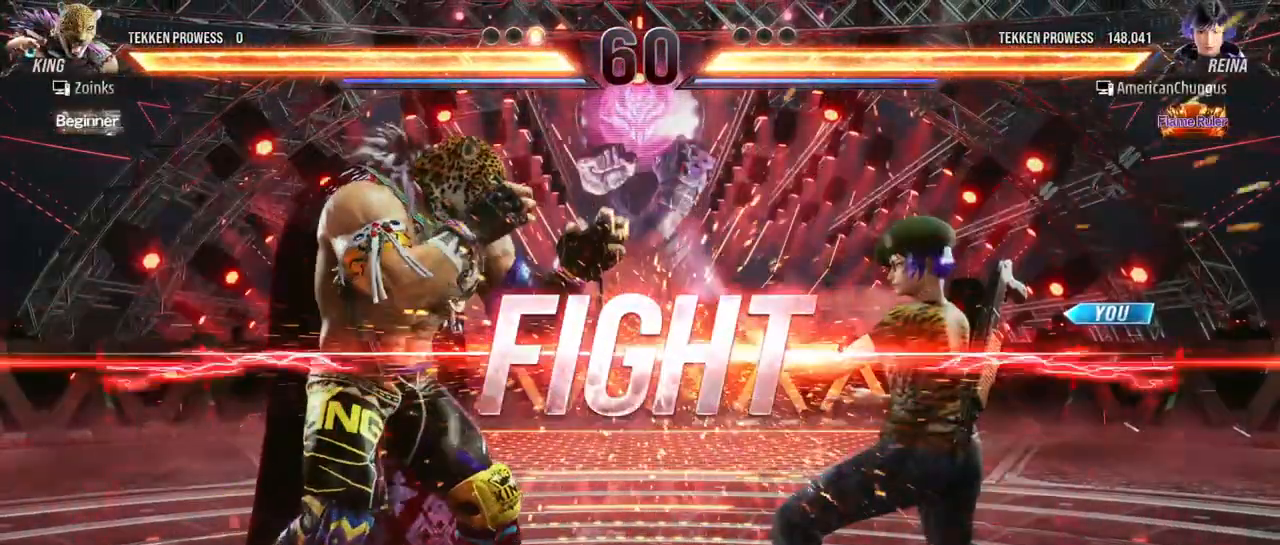
Gameplay with a controller (arcade stick); each line is a JSON object with the inputs held at the frame after it. "events" lists button and stick changes between this image and that frame as [ms after this image, input, new state], when the widget could be followed in between. Not read: L3 R3.
{"buttons": [], "left_stick": "right", "events": [[400, "left_stick", "right"]]}
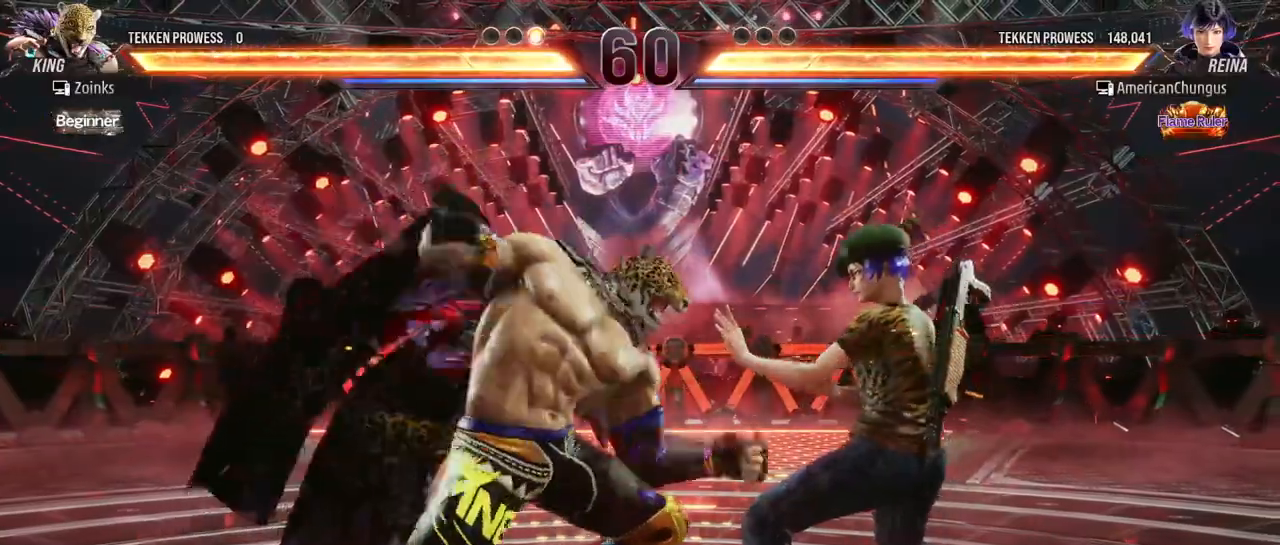
{"buttons": [], "left_stick": "right", "events": [[33, "left_stick", "center"], [100, "left_stick", "right"], [434, "left_stick", "center"], [501, "left_stick", "right"]]}
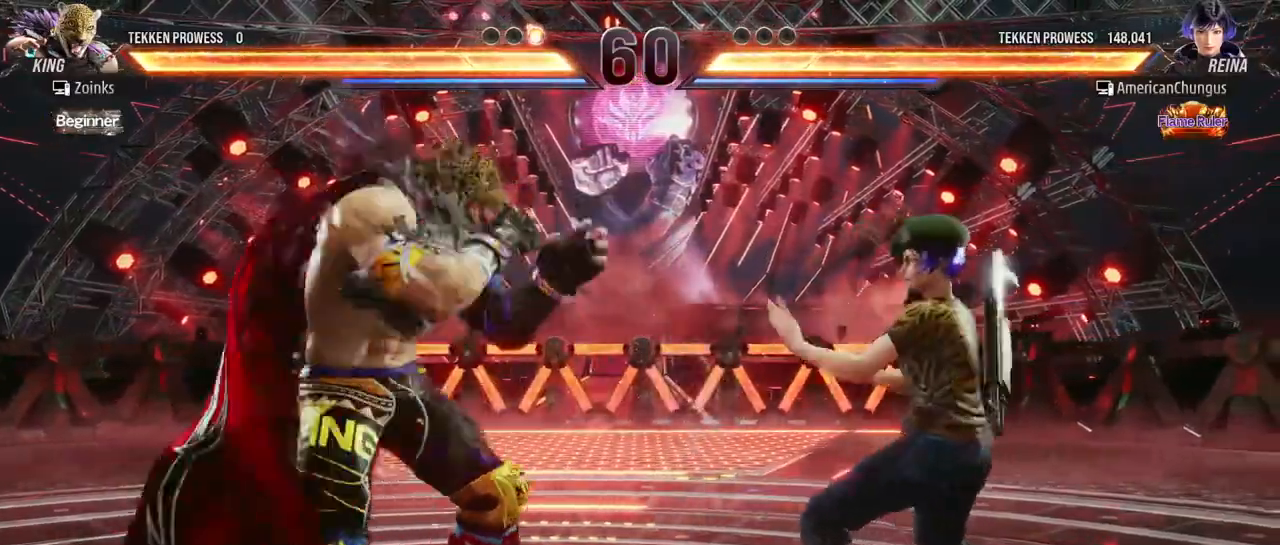
{"buttons": ["SQUARE", "TRIANGLE"], "left_stick": "right", "events": [[100, "left_stick", "center"], [166, "left_stick", "right"], [450, "TRIANGLE", "down"], [467, "SQUARE", "down"]]}
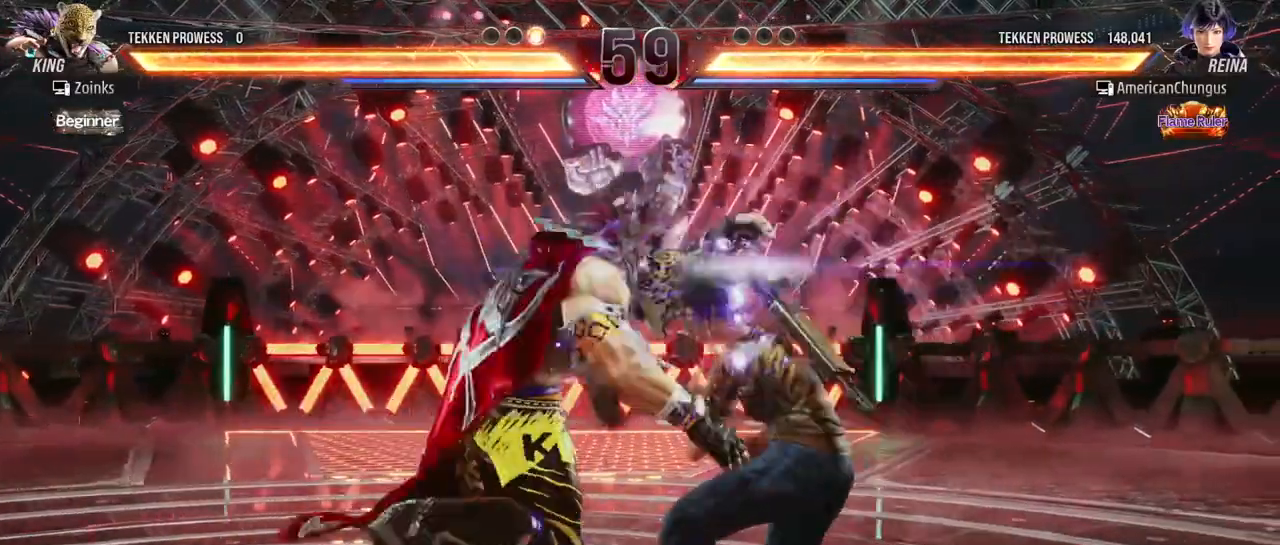
{"buttons": [], "left_stick": "center", "events": [[17, "left_stick", "center"], [33, "TRIANGLE", "up"], [50, "SQUARE", "up"], [100, "TRIANGLE", "down"], [117, "SQUARE", "down"], [184, "SQUARE", "up"], [184, "TRIANGLE", "up"], [250, "SQUARE", "down"], [250, "TRIANGLE", "down"], [284, "SQUARE", "up"], [317, "TRIANGLE", "up"], [384, "SQUARE", "down"], [384, "TRIANGLE", "down"], [451, "SQUARE", "up"], [467, "TRIANGLE", "up"]]}
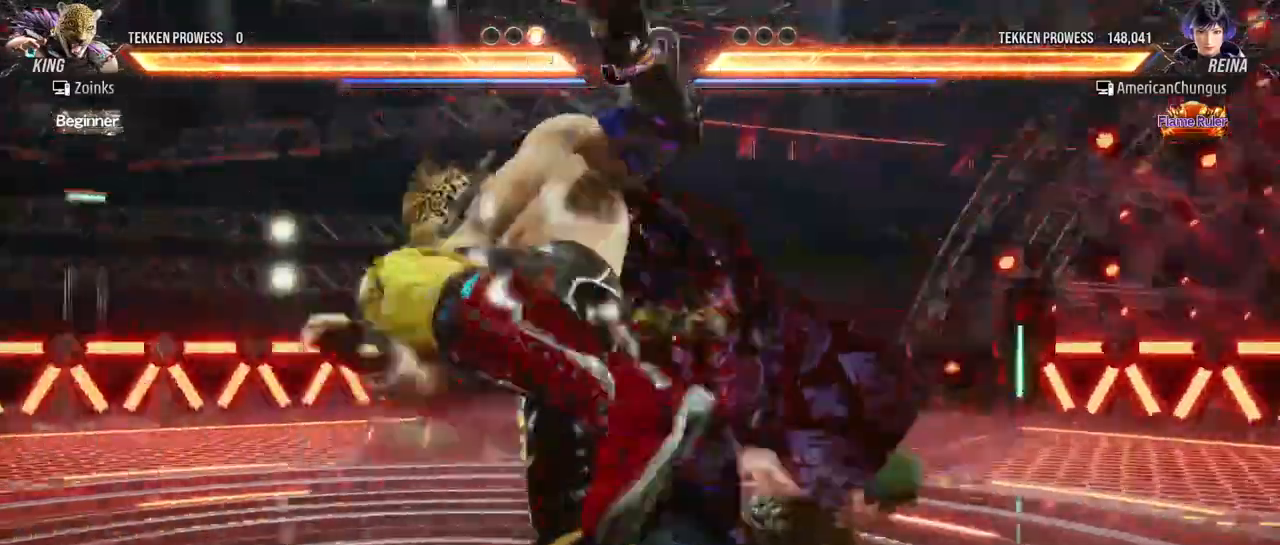
{"buttons": [], "left_stick": "left", "events": [[350, "left_stick", "left"], [417, "left_stick", "center"], [483, "left_stick", "left"]]}
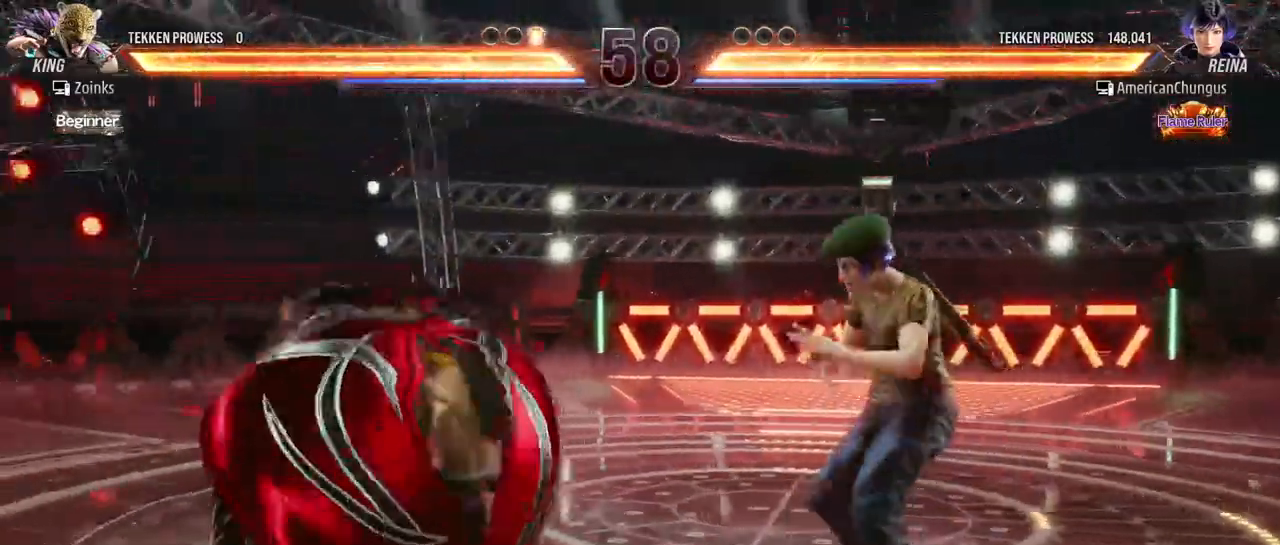
{"buttons": ["CIRCLE"], "left_stick": "left", "events": [[33, "TRIANGLE", "down"], [84, "TRIANGLE", "up"], [167, "CIRCLE", "down"], [217, "CIRCLE", "up"], [300, "CIRCLE", "down"], [367, "CIRCLE", "up"], [467, "CIRCLE", "down"]]}
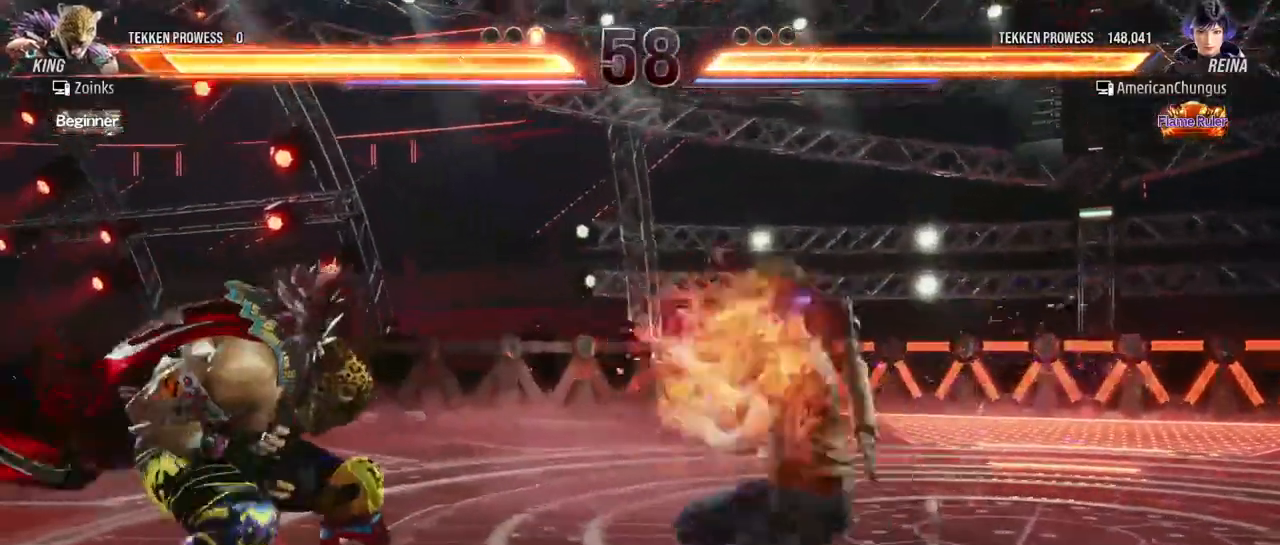
{"buttons": [], "left_stick": "left", "events": [[33, "CIRCLE", "up"], [116, "CIRCLE", "down"], [166, "CIRCLE", "up"], [267, "CIRCLE", "down"], [350, "CIRCLE", "up"]]}
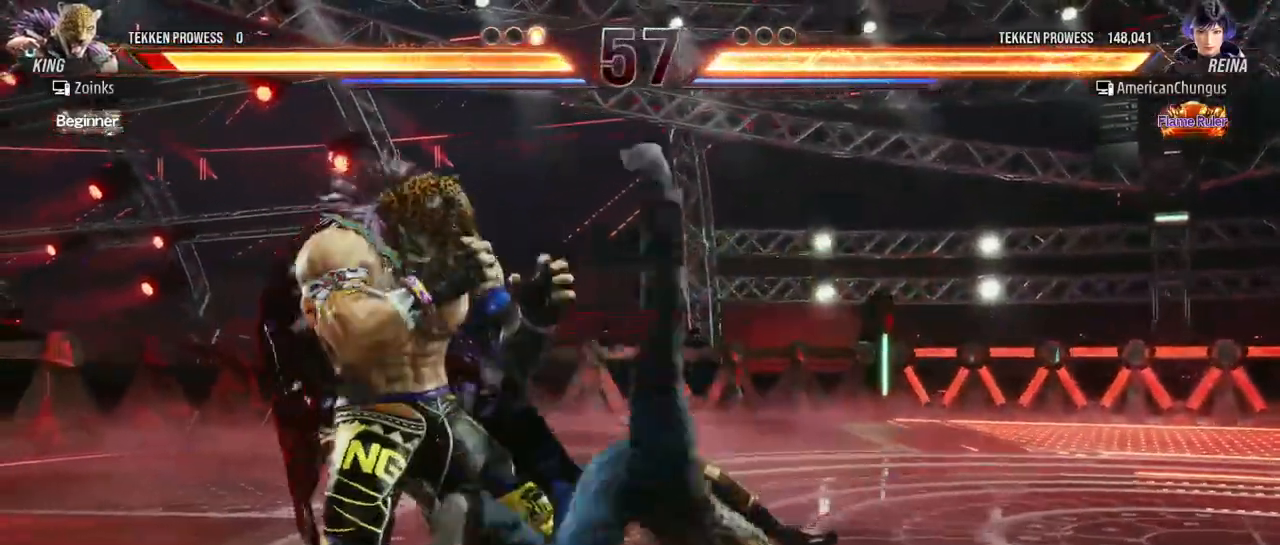
{"buttons": ["TRIANGLE"], "left_stick": "center", "events": [[17, "left_stick", "center"], [501, "TRIANGLE", "down"]]}
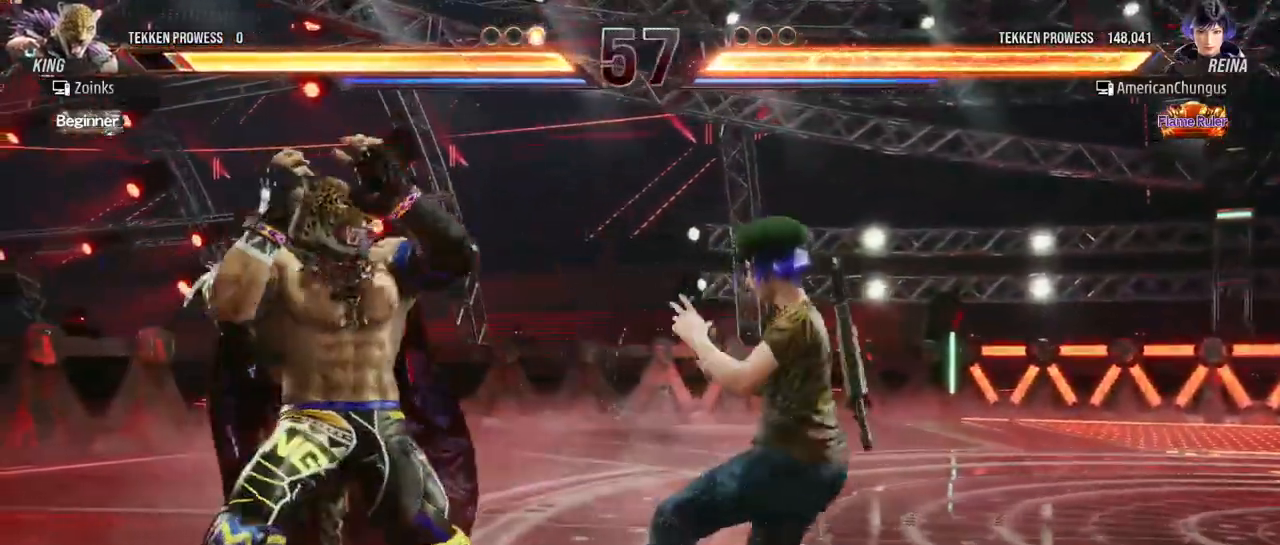
{"buttons": [], "left_stick": "center", "events": [[16, "TRIANGLE", "up"], [116, "TRIANGLE", "down"], [217, "TRIANGLE", "up"], [417, "SQUARE", "down"], [483, "SQUARE", "up"]]}
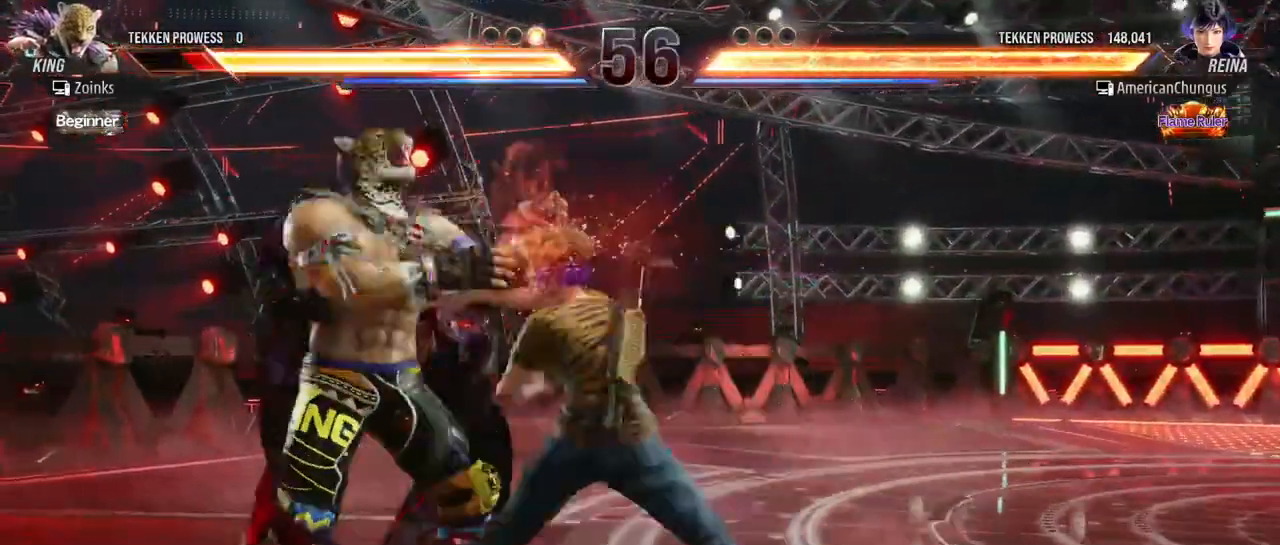
{"buttons": [], "left_stick": "center", "events": []}
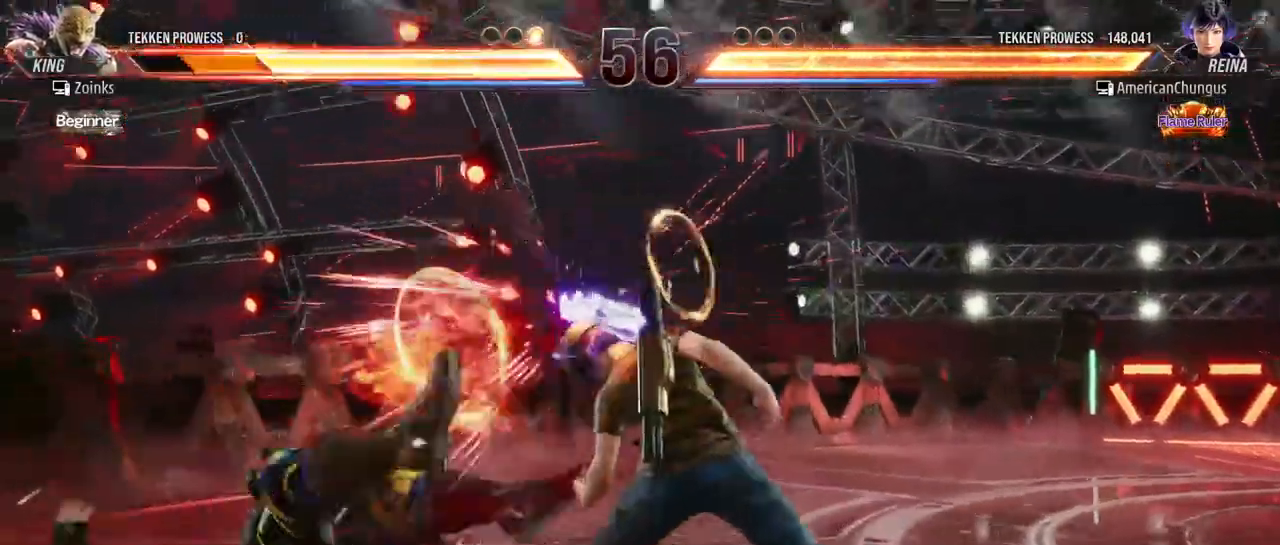
{"buttons": [], "left_stick": "center", "events": [[417, "left_stick", "left"], [500, "left_stick", "center"]]}
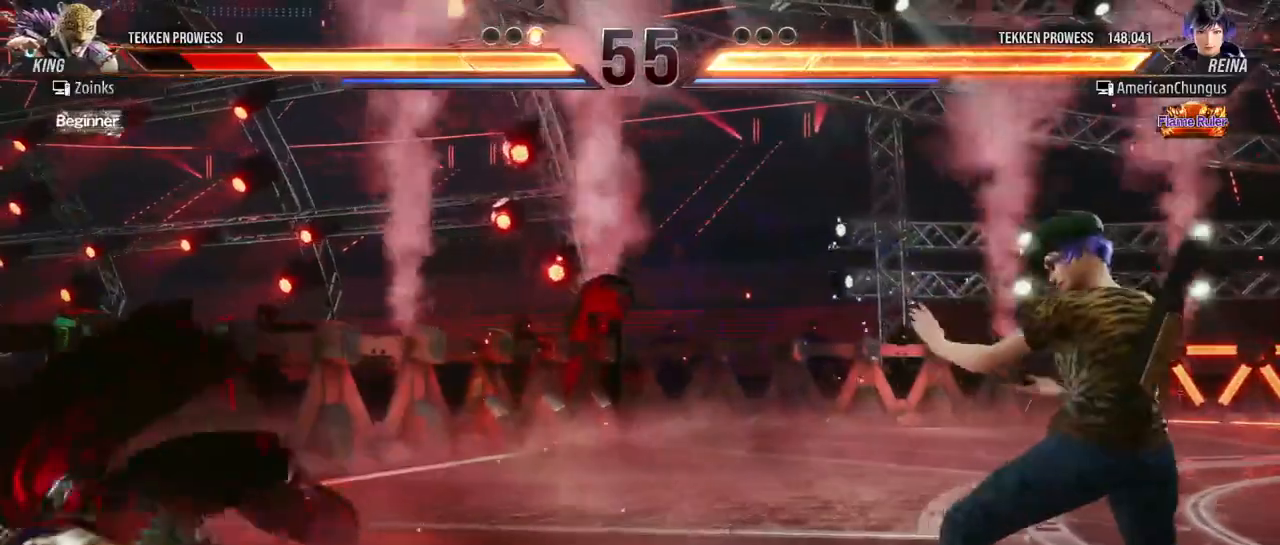
{"buttons": [], "left_stick": "center", "events": [[84, "left_stick", "left"], [150, "left_stick", "center"], [217, "left_stick", "left"], [267, "CROSS", "down"], [317, "CROSS", "up"], [334, "left_stick", "center"]]}
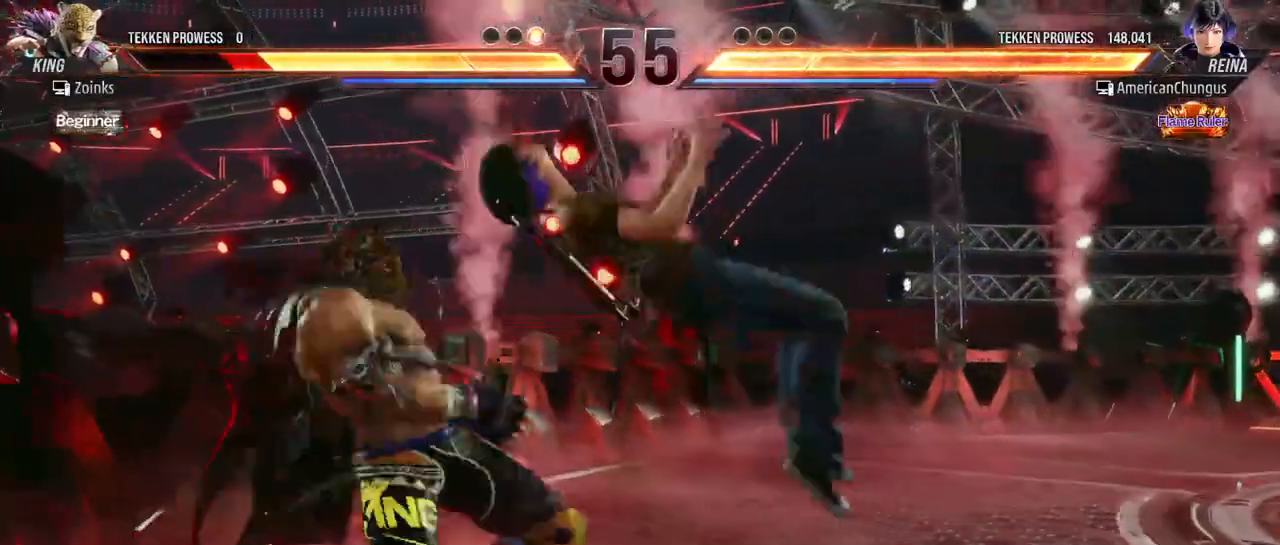
{"buttons": [], "left_stick": "center", "events": []}
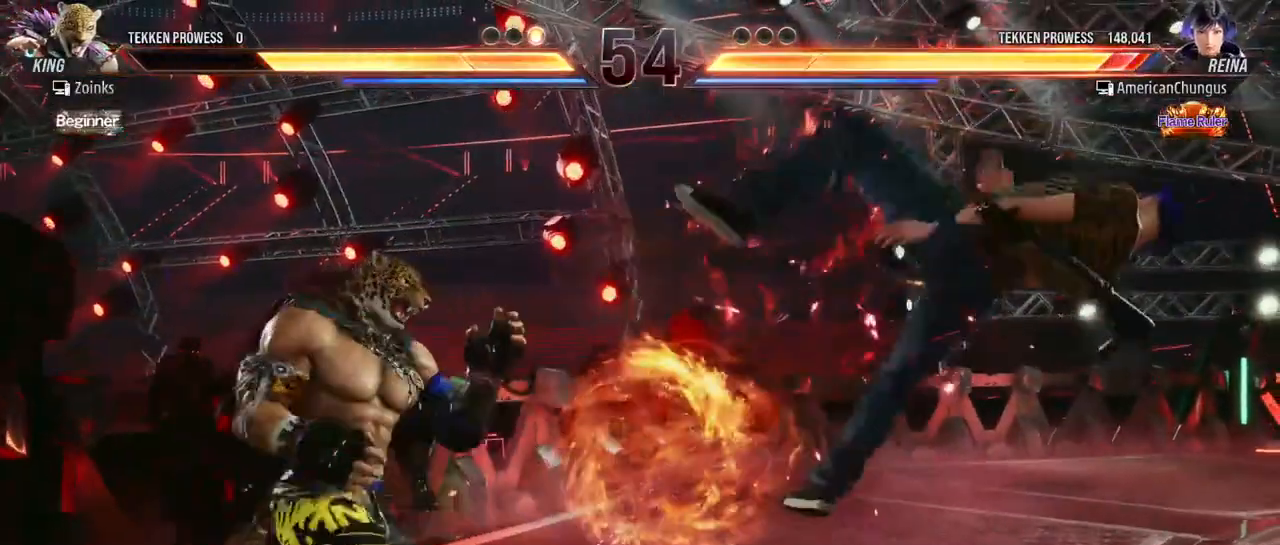
{"buttons": [], "left_stick": "right", "events": [[17, "left_stick", "right"]]}
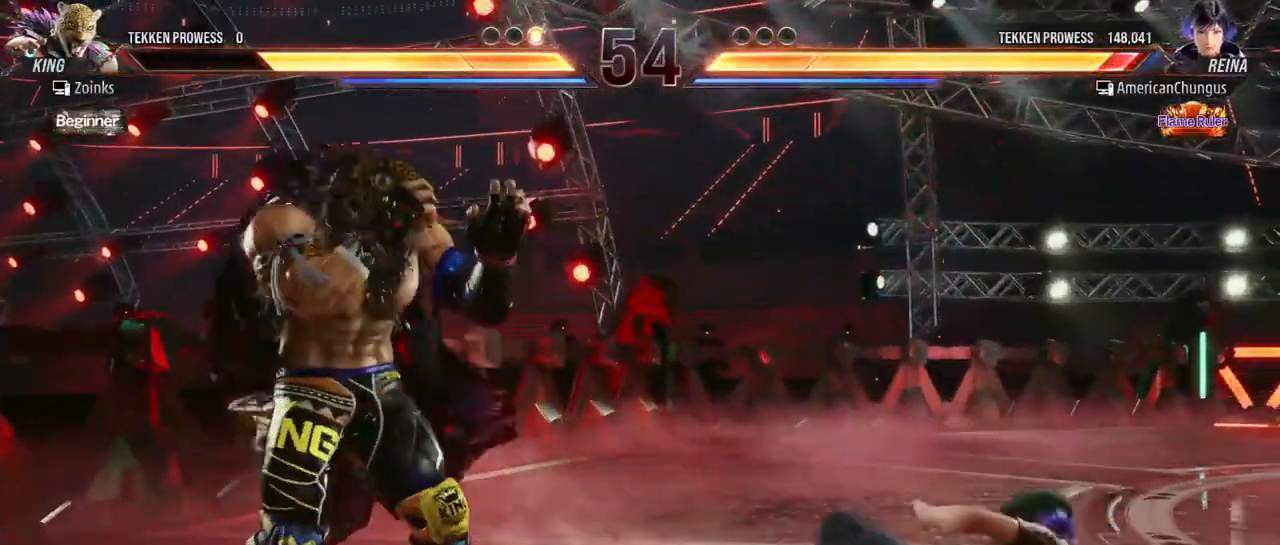
{"buttons": [], "left_stick": "right", "events": [[117, "left_stick", "center"], [217, "left_stick", "right"], [284, "left_stick", "center"], [367, "left_stick", "right"]]}
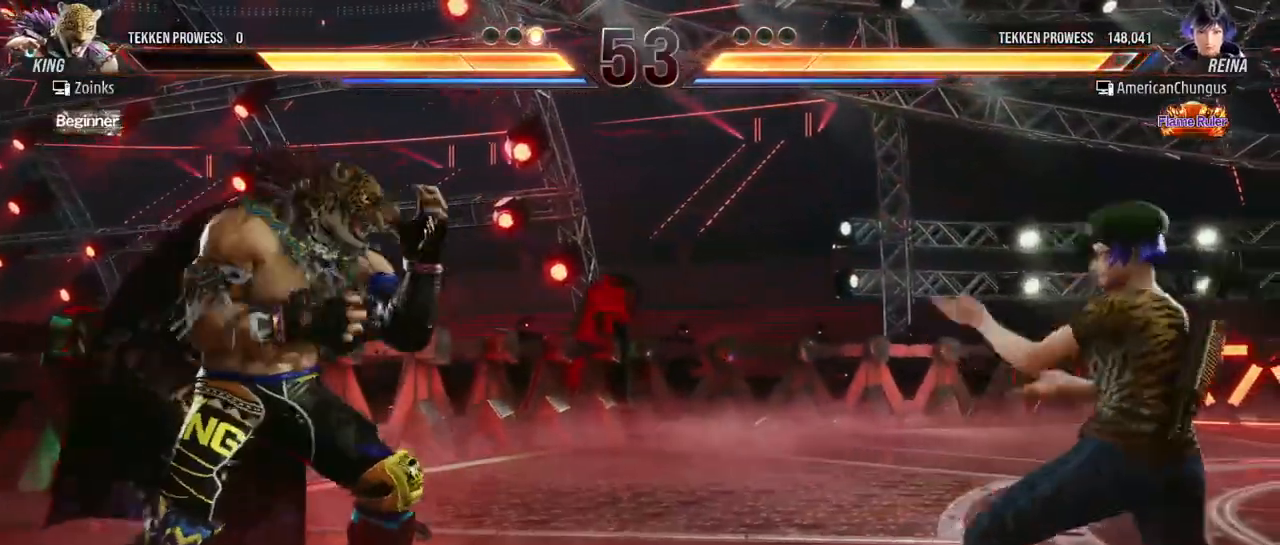
{"buttons": [], "left_stick": "down-right", "events": [[67, "left_stick", "center"], [251, "left_stick", "down-right"]]}
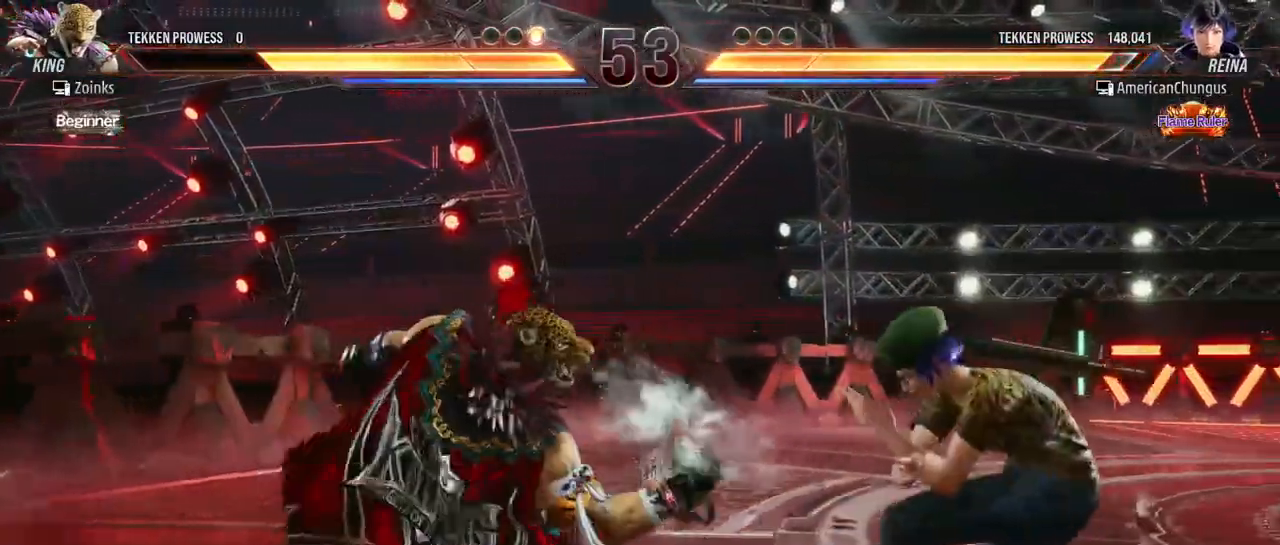
{"buttons": [], "left_stick": "down", "events": [[17, "left_stick", "center"], [67, "CIRCLE", "down"], [133, "CIRCLE", "up"], [234, "CIRCLE", "down"], [334, "CIRCLE", "up"], [467, "left_stick", "down"]]}
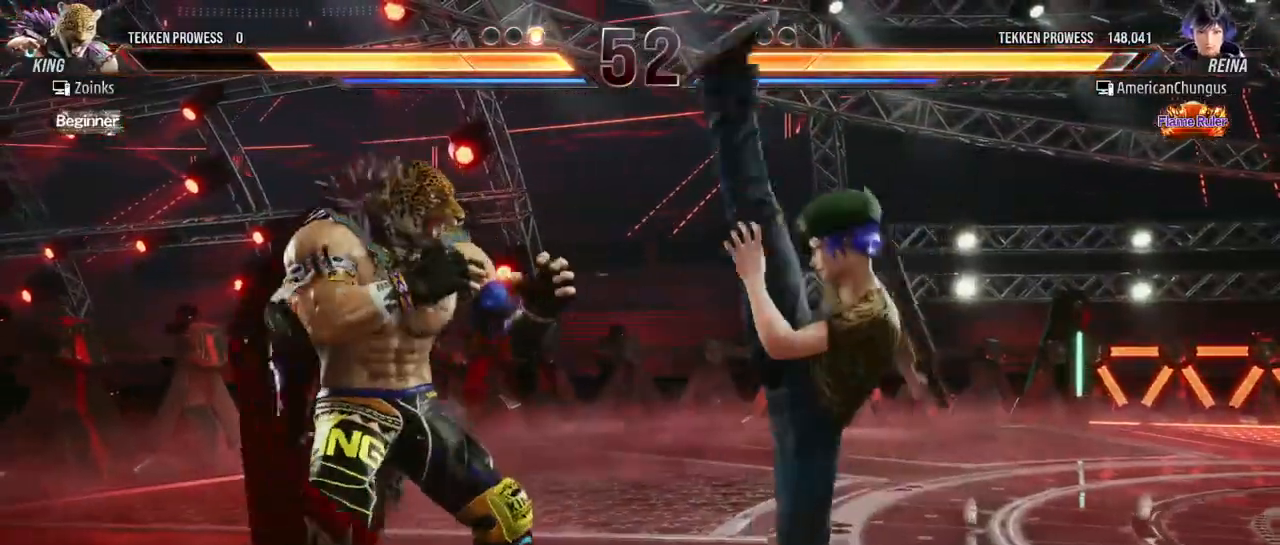
{"buttons": [], "left_stick": "center", "events": [[351, "left_stick", "center"]]}